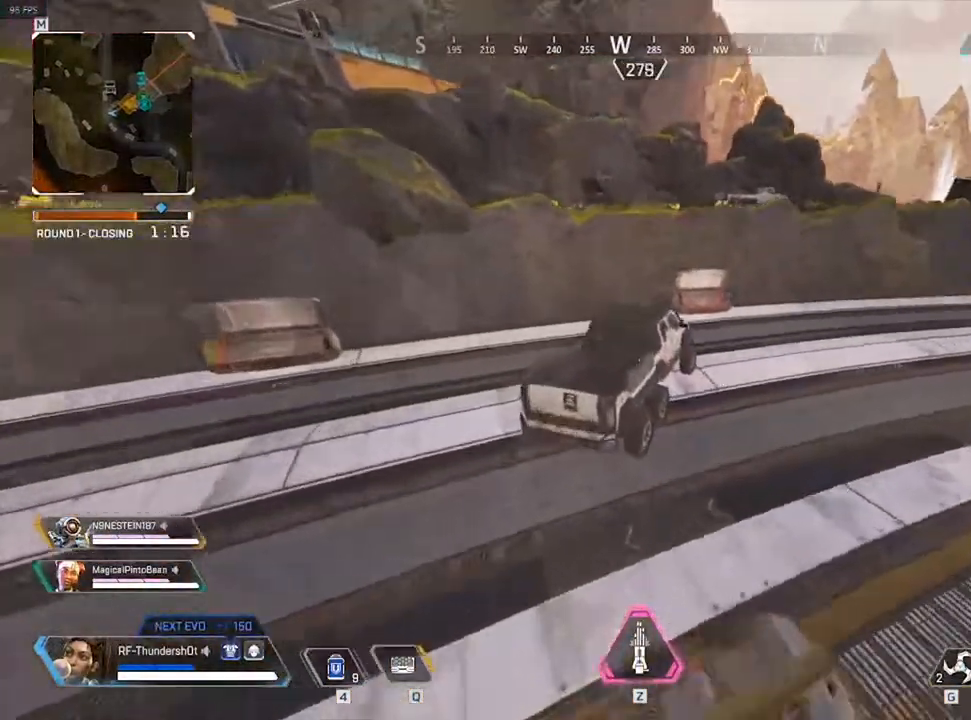
Gameplay with keyboard; each line is a JSON object with the keys held at the frame after it. "events" lists presses ("down") and releases ("up") of "0", "1", "2", "3", "4", "5", "6", "7", "8", "9", "a", "c", "caps_lock", "ctrl", "d", "down", "e", "escape", "f", "f1", "f2", "f3", "f4", "f5", "f6", "f7", "f8", "left", "q", "r", "right", "s", "shift", "space", "t", "tab", "tilde", "up", "v", "w", "x" and "z" between this image and that frame as [ms after this image, input, new state], when the widget could be followed in between. No other keys are recorded. Mouse input is not recorded.
{"keys": ["d", "shift", "w"], "events": [[350, "w", "down"], [467, "9", "up"], [467, "shift", "down"]]}
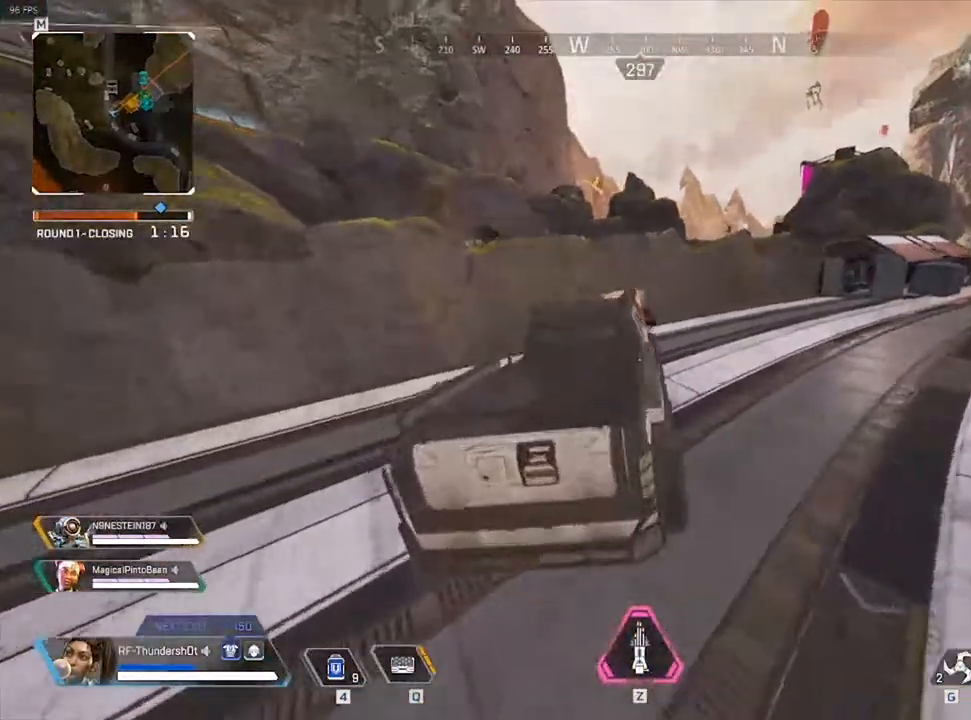
{"keys": ["shift", "w"], "events": [[400, "d", "up"]]}
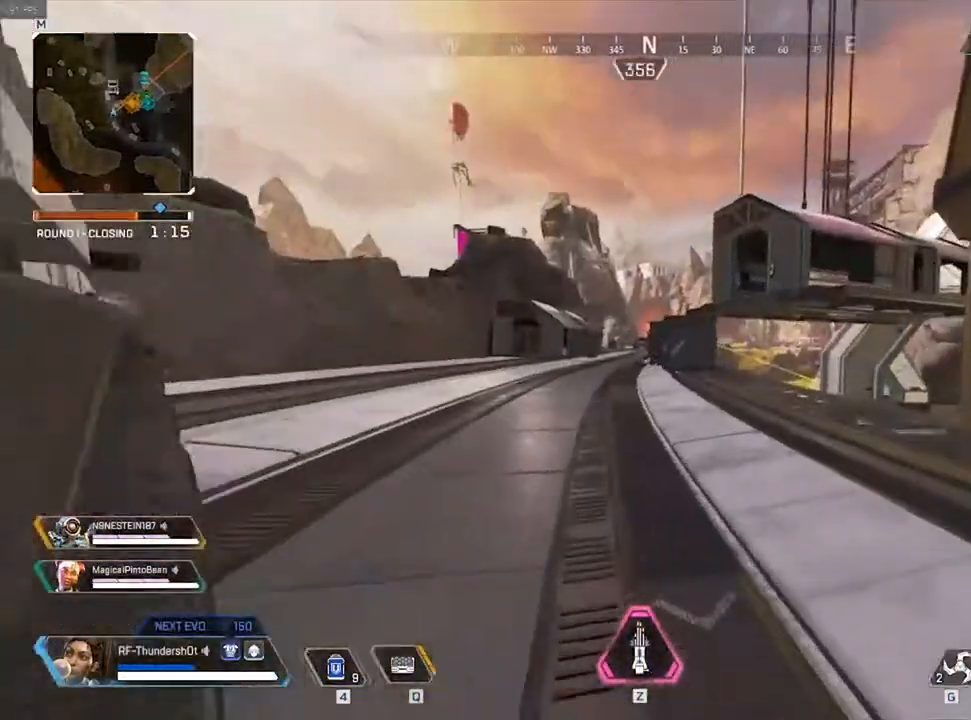
{"keys": ["shift", "w"], "events": []}
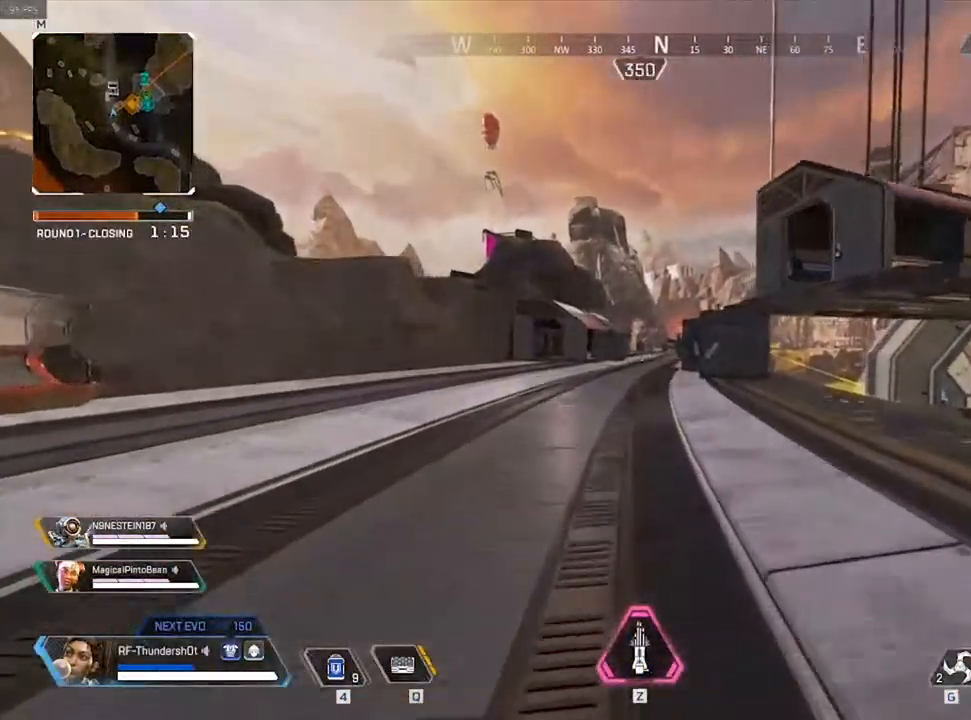
{"keys": ["shift", "w"], "events": []}
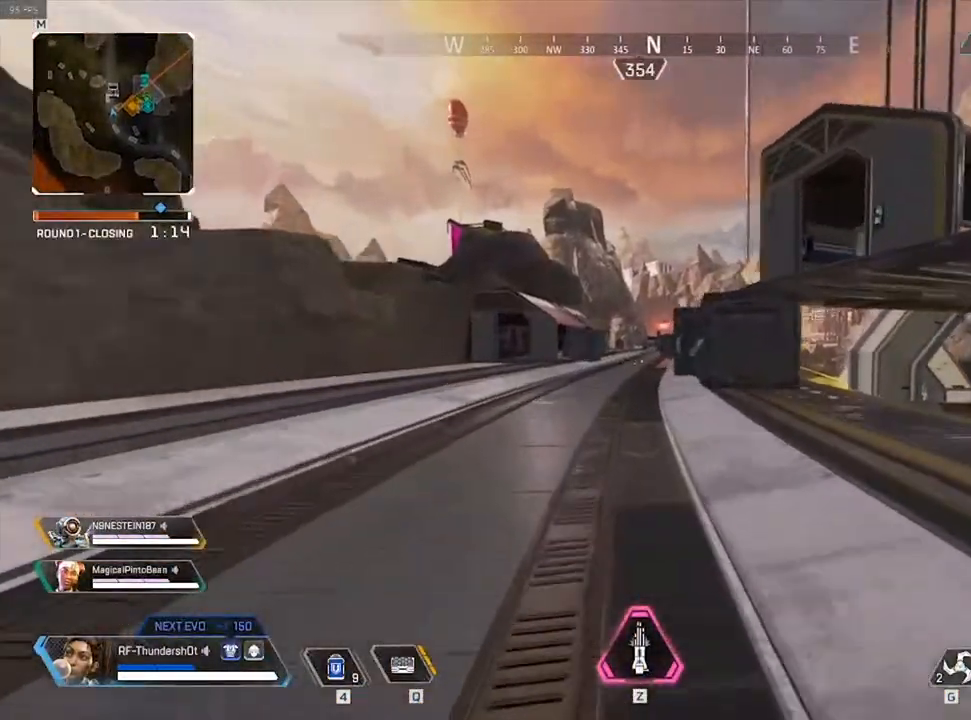
{"keys": ["shift", "w"], "events": []}
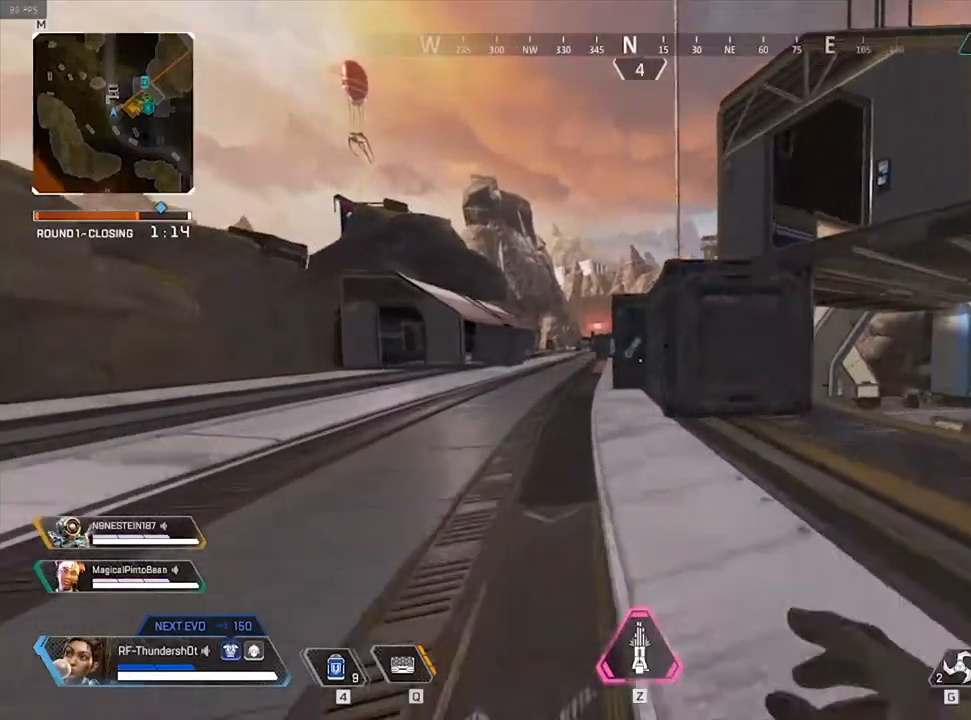
{"keys": ["shift", "space", "w"], "events": [[433, "space", "down"]]}
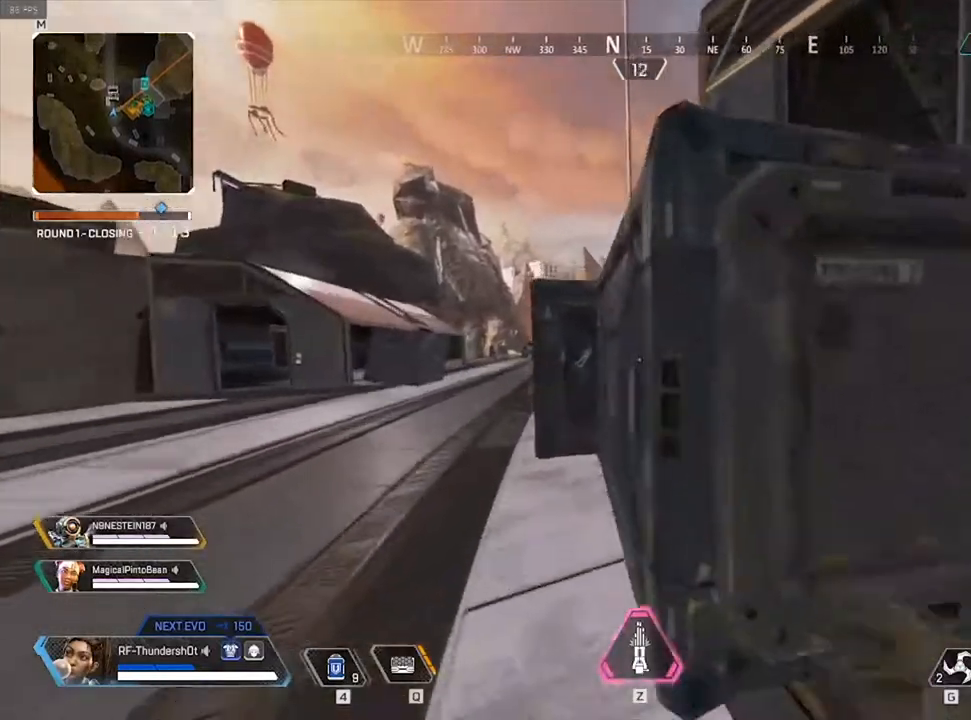
{"keys": ["w"], "events": [[83, "shift", "up"], [150, "space", "up"]]}
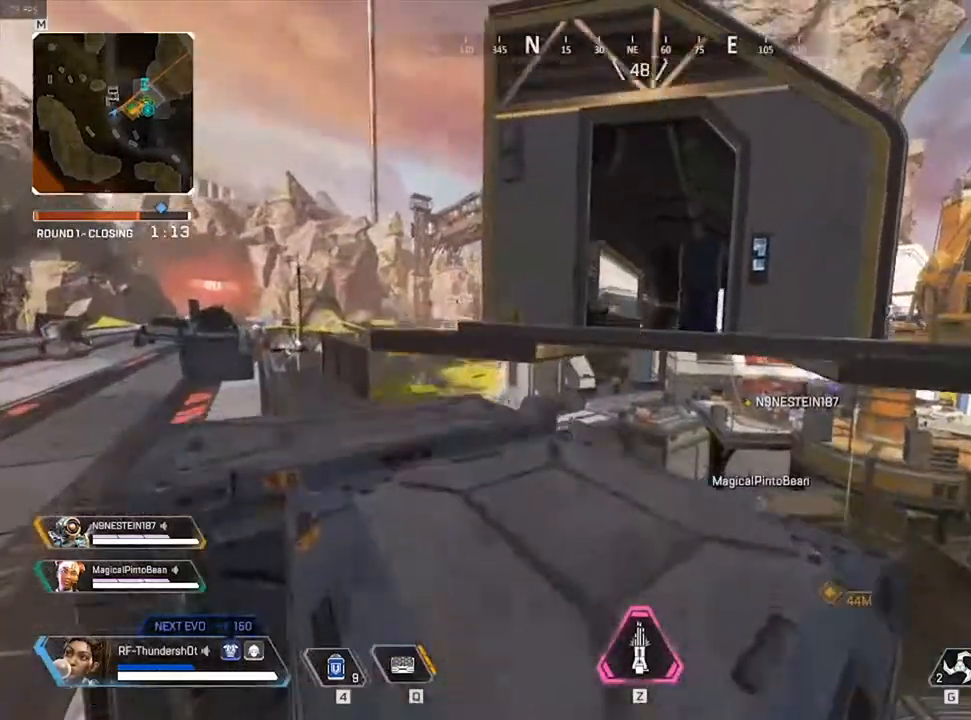
{"keys": ["shift", "w"], "events": [[33, "shift", "down"], [333, "space", "down"], [500, "space", "up"]]}
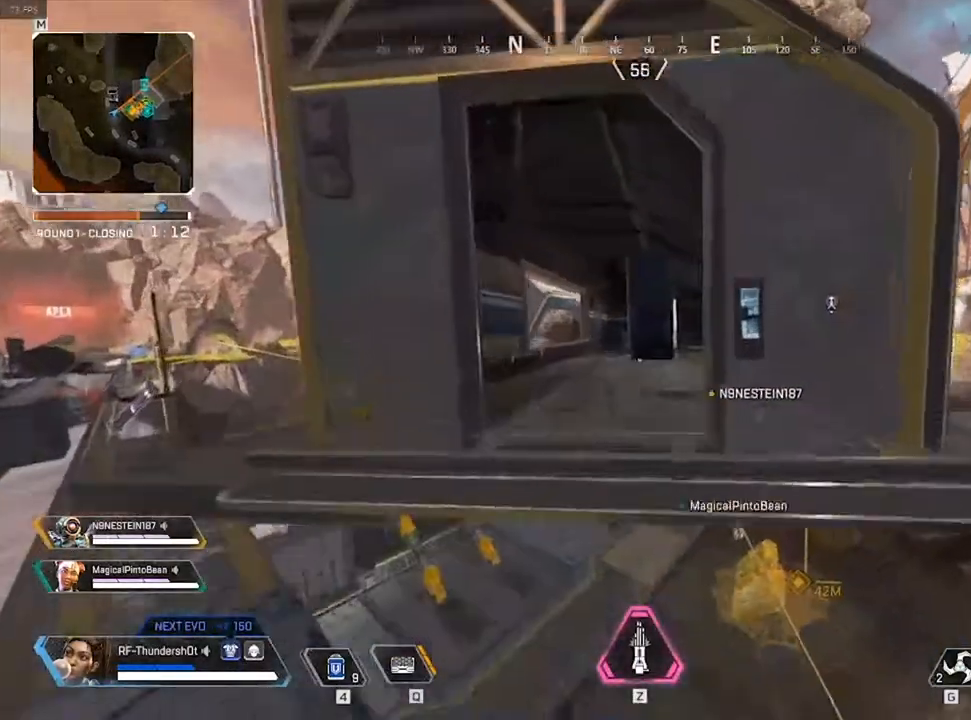
{"keys": ["shift", "w"], "events": []}
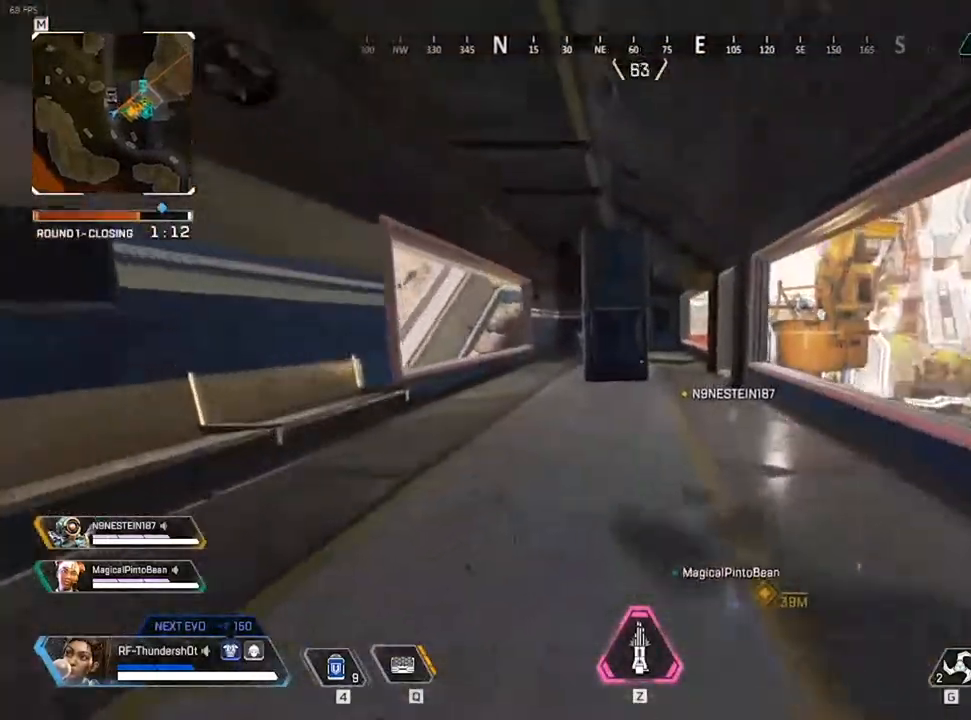
{"keys": ["shift", "w"], "events": [[133, "9", "down"], [500, "9", "up"]]}
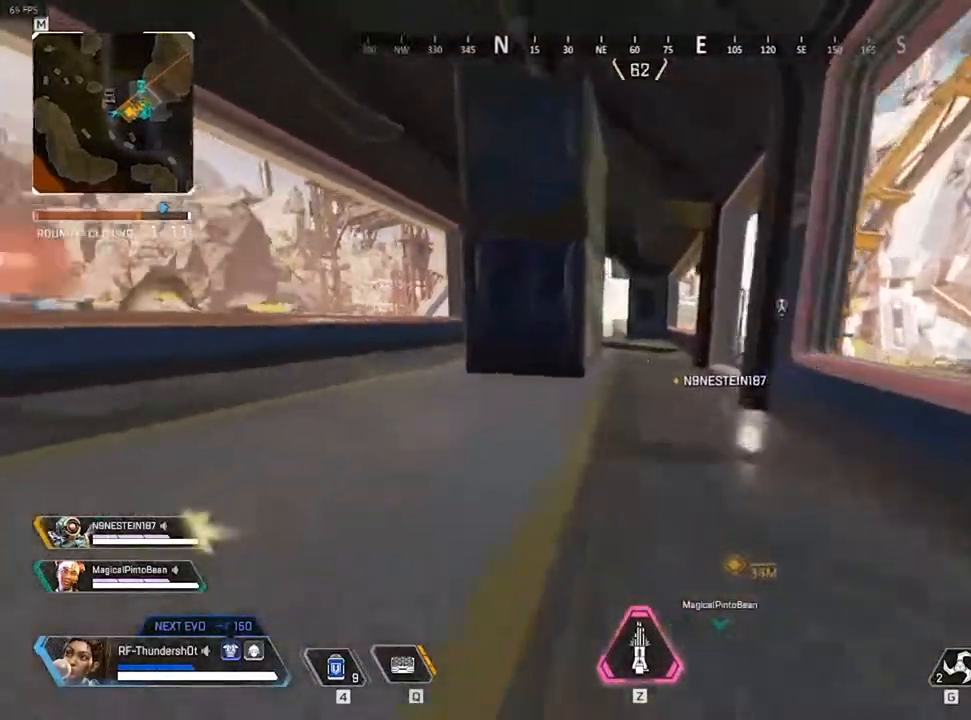
{"keys": ["shift", "w"], "events": []}
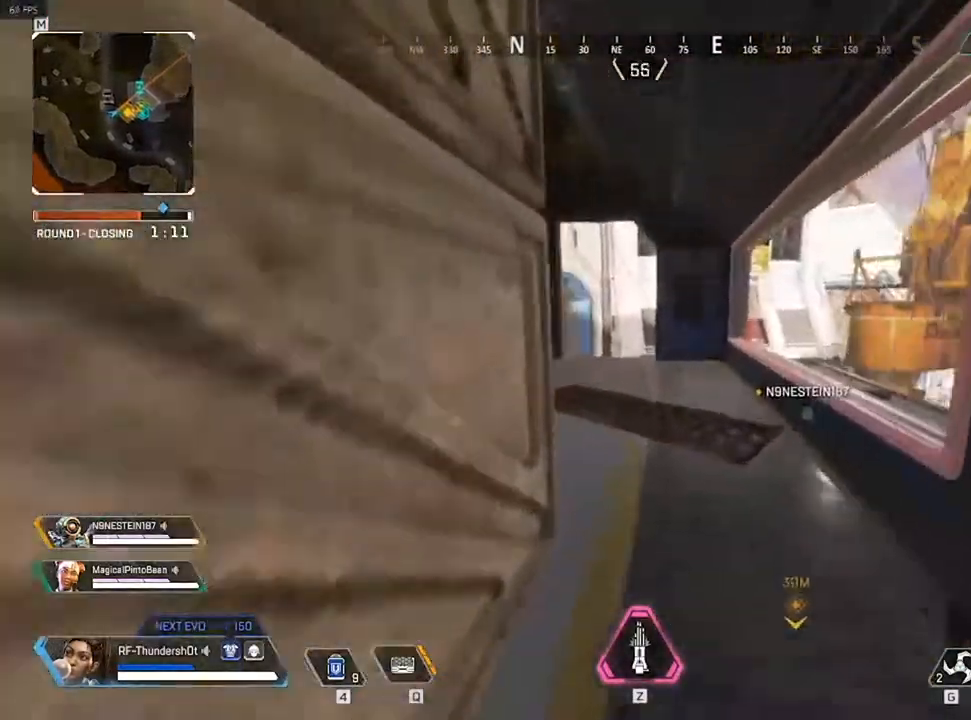
{"keys": ["shift", "w"], "events": []}
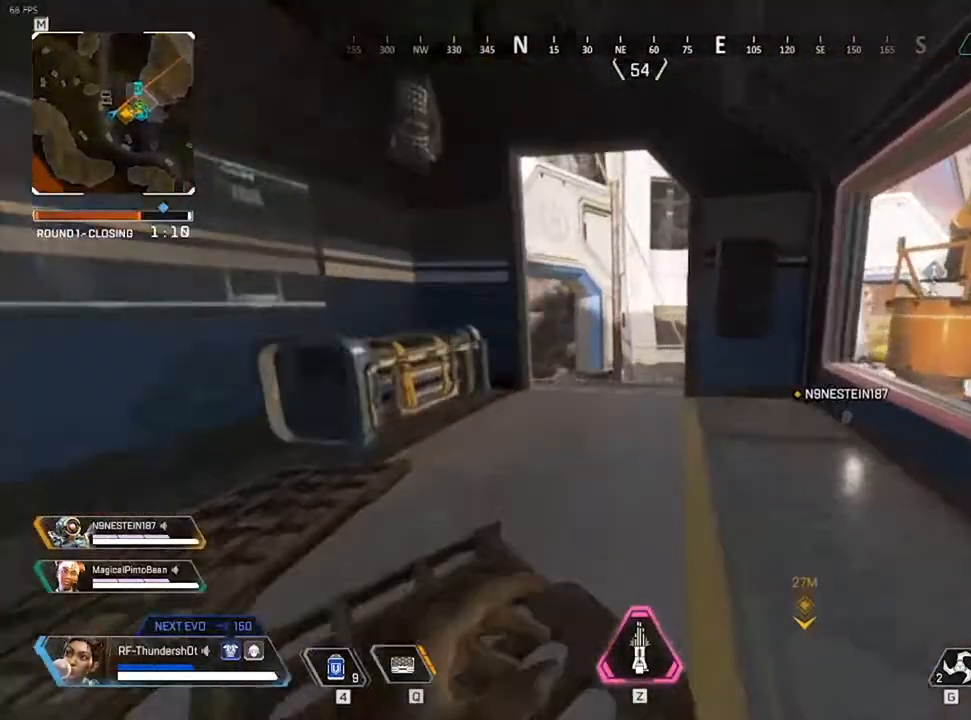
{"keys": ["w"], "events": [[117, "a", "down"], [383, "a", "up"], [383, "shift", "up"]]}
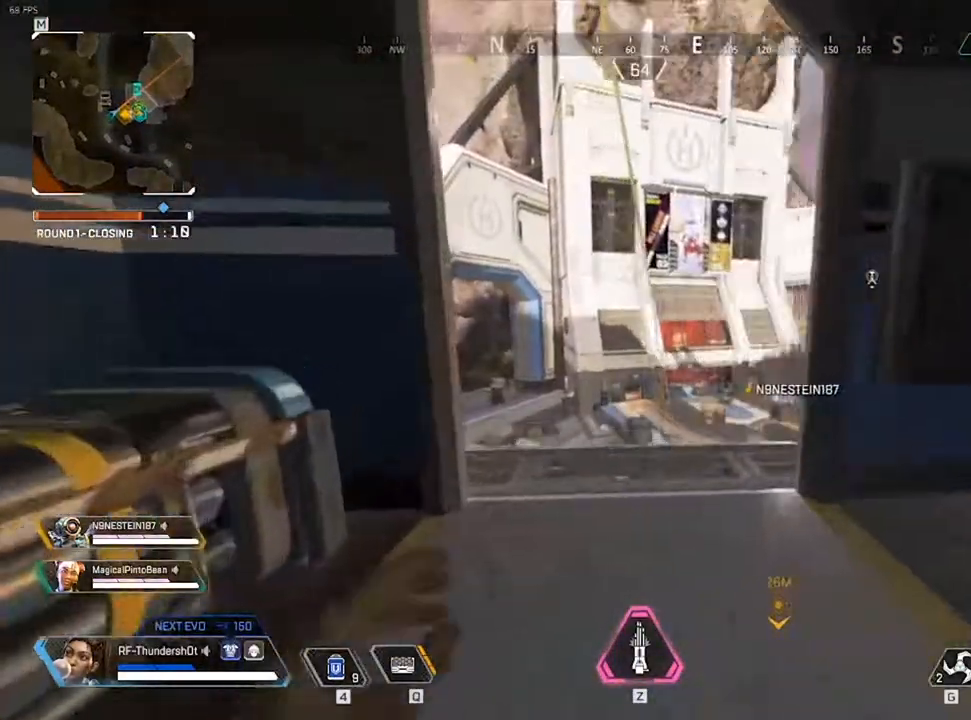
{"keys": ["e", "w"], "events": [[167, "space", "down"], [200, "e", "down"], [333, "space", "up"]]}
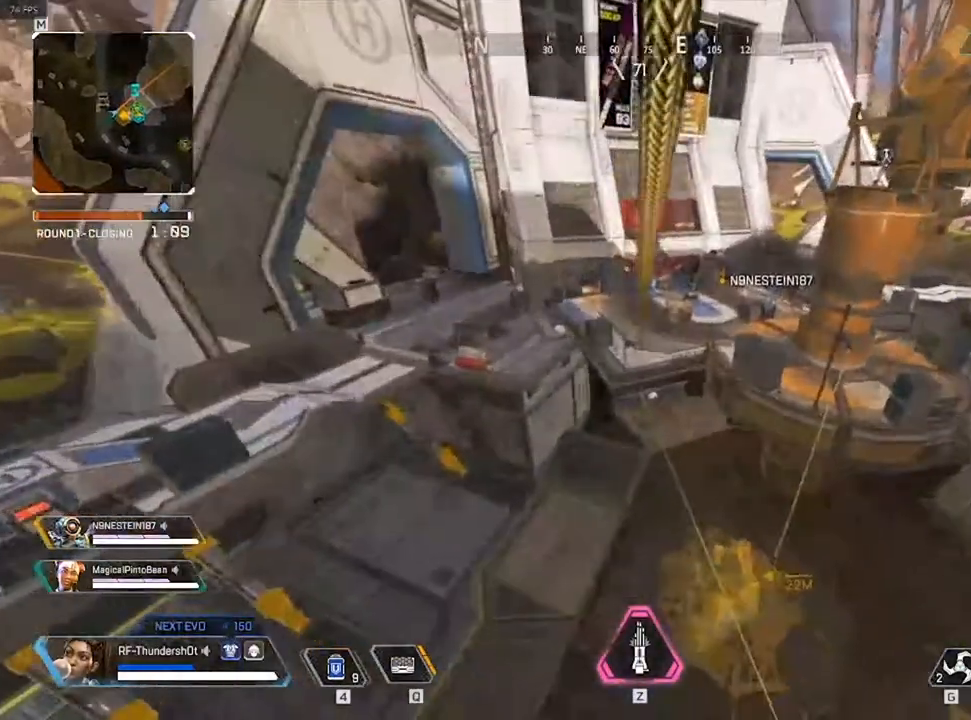
{"keys": ["w"], "events": [[117, "e", "up"]]}
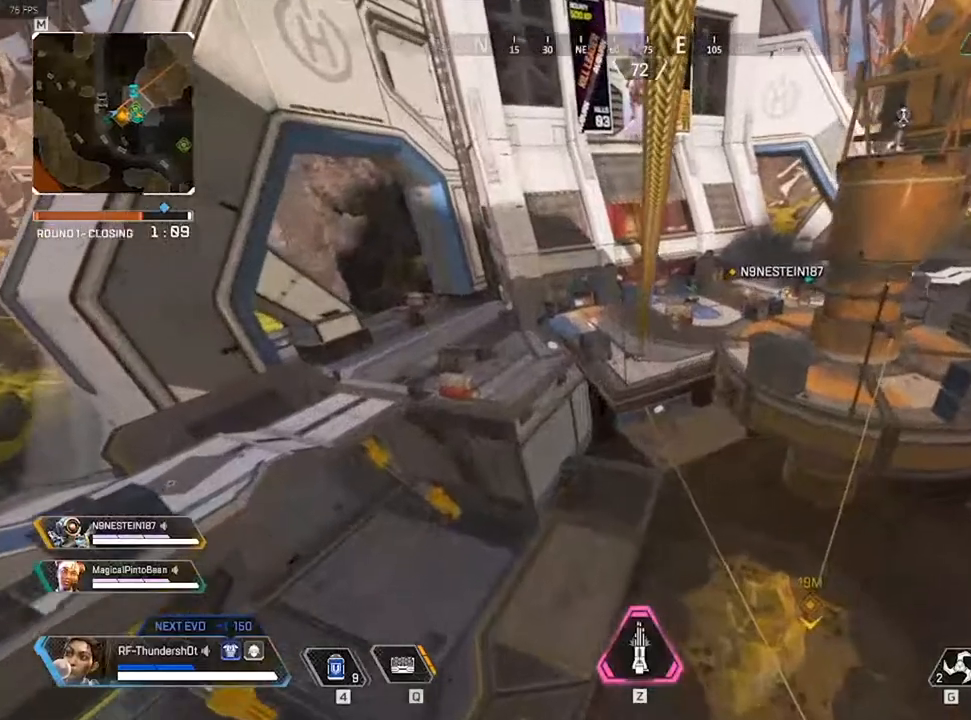
{"keys": ["w"], "events": []}
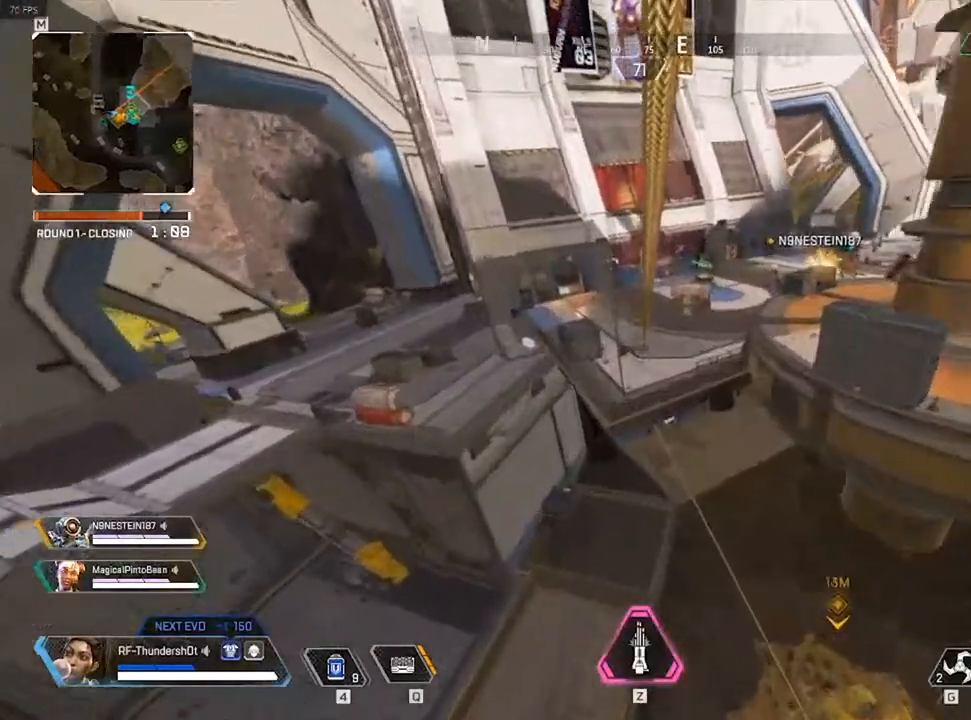
{"keys": ["w"], "events": []}
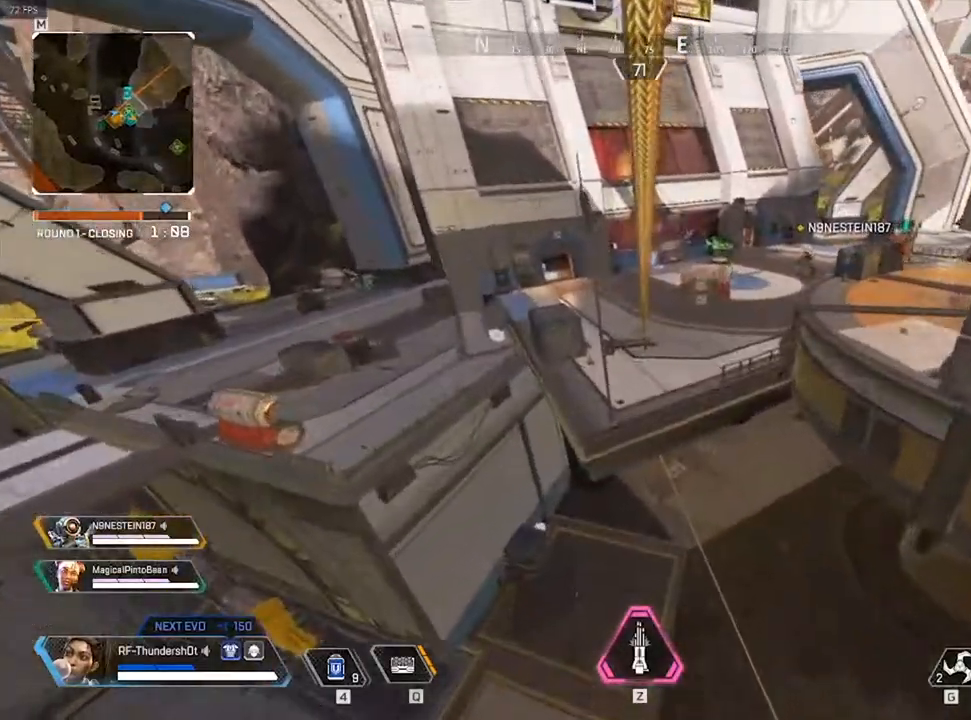
{"keys": ["w"], "events": []}
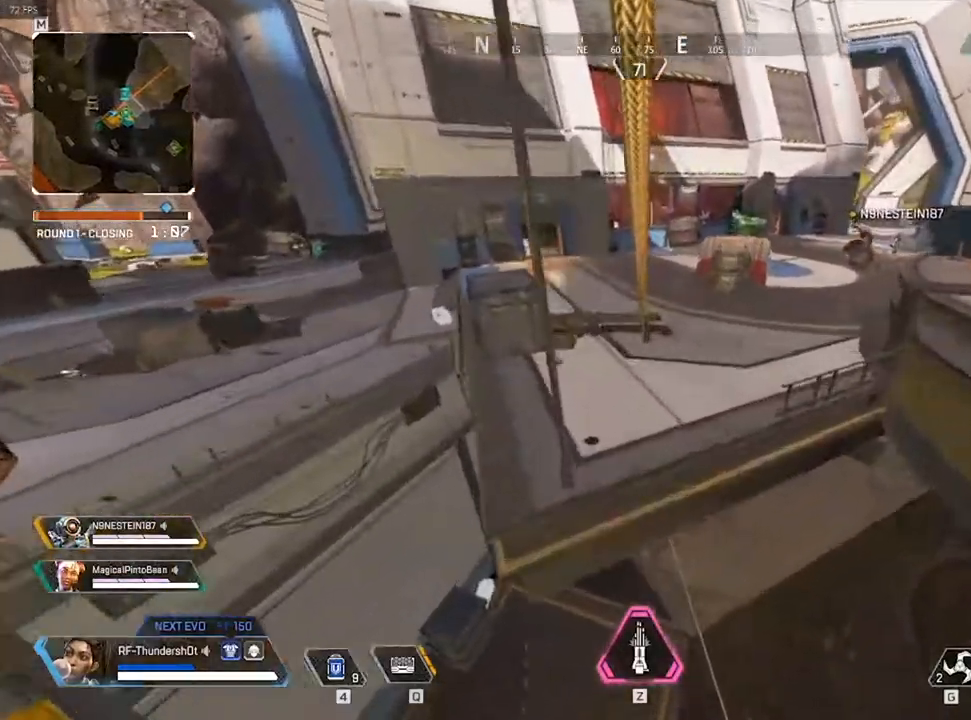
{"keys": ["9", "w"], "events": [[233, "9", "down"]]}
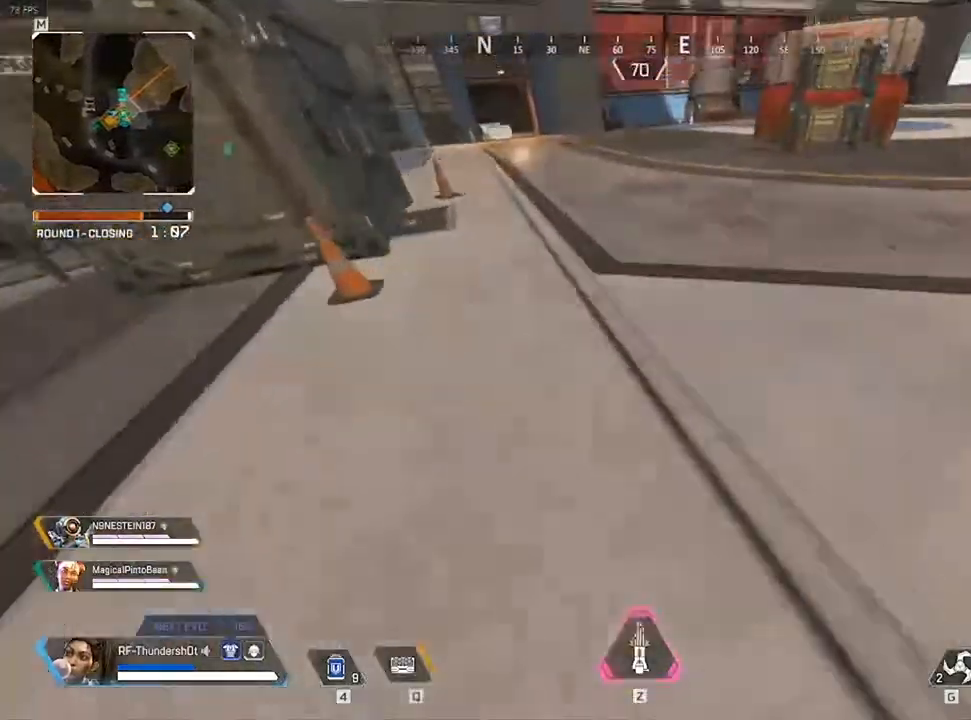
{"keys": ["9", "shift", "w"], "events": [[67, "shift", "down"]]}
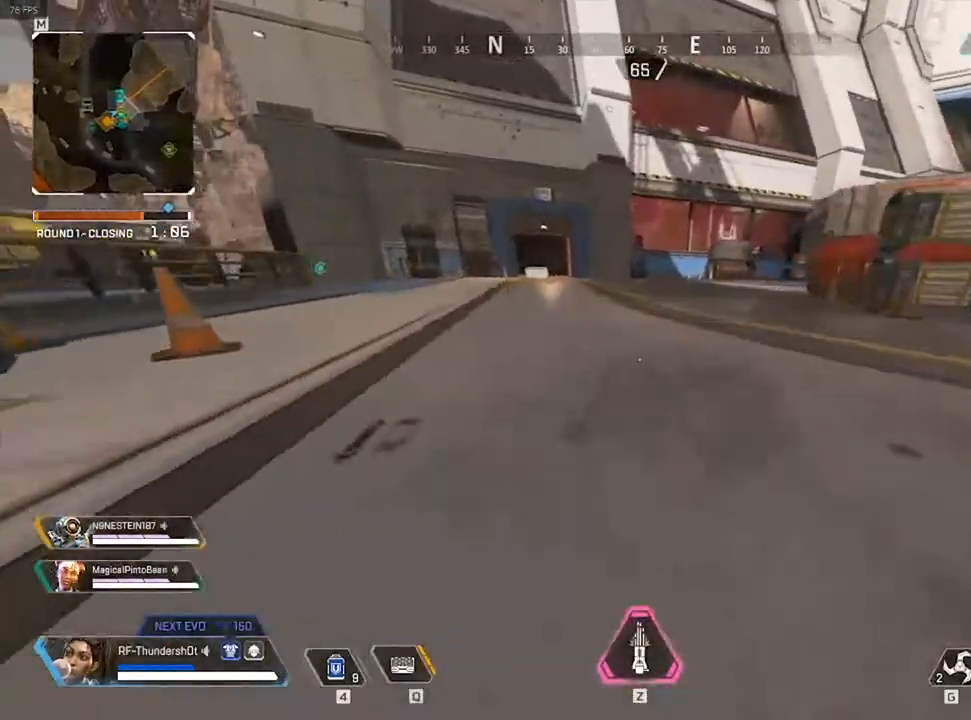
{"keys": ["9", "shift", "w"], "events": []}
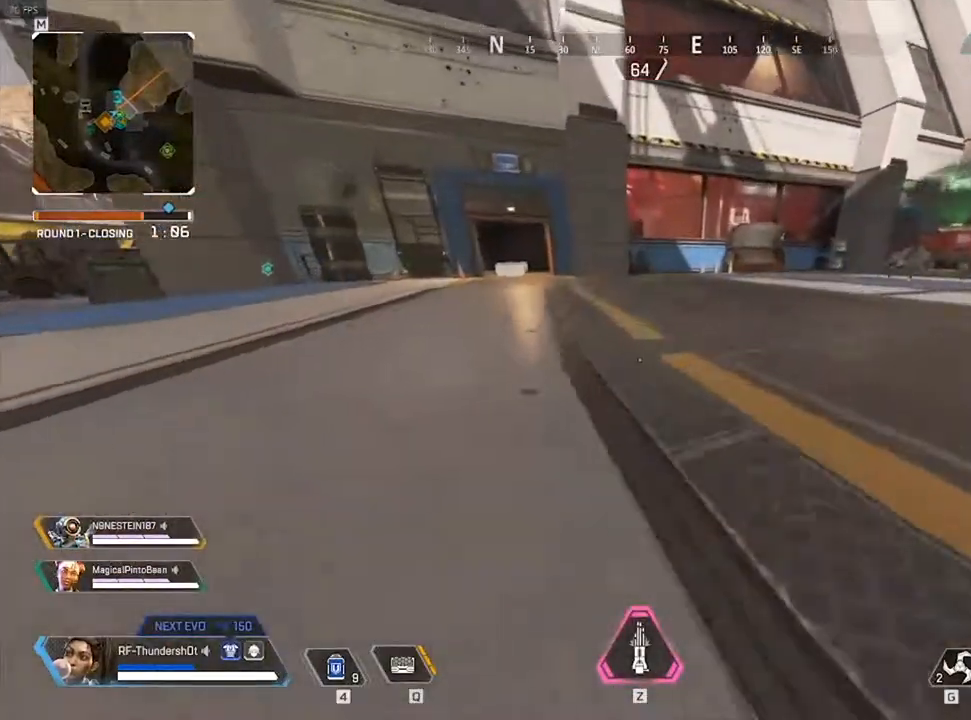
{"keys": ["shift", "w"], "events": [[433, "9", "up"]]}
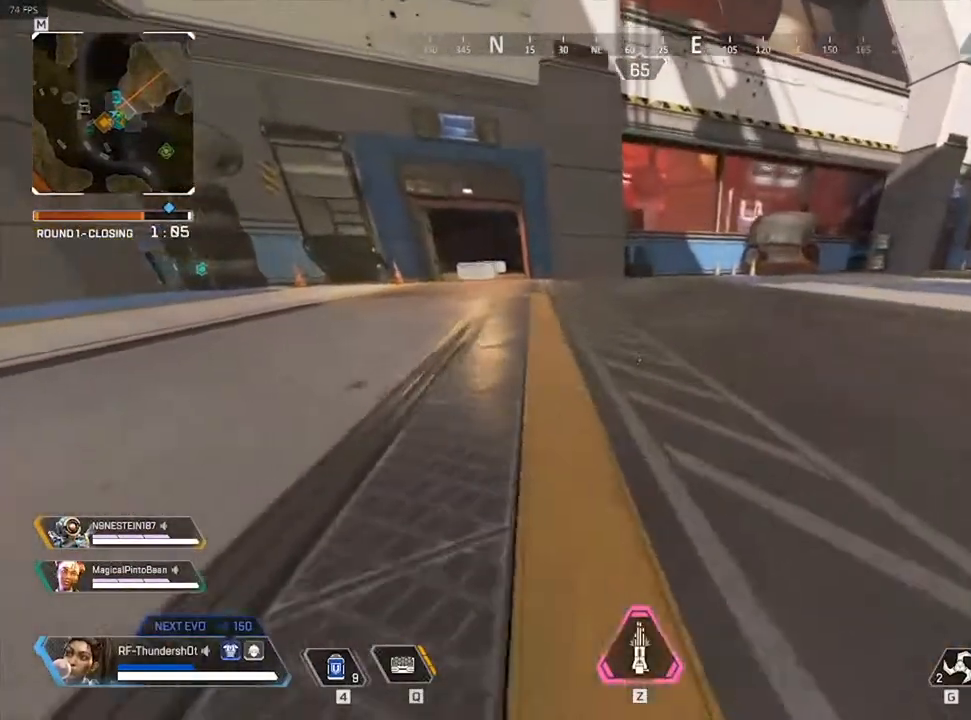
{"keys": ["shift", "w"], "events": []}
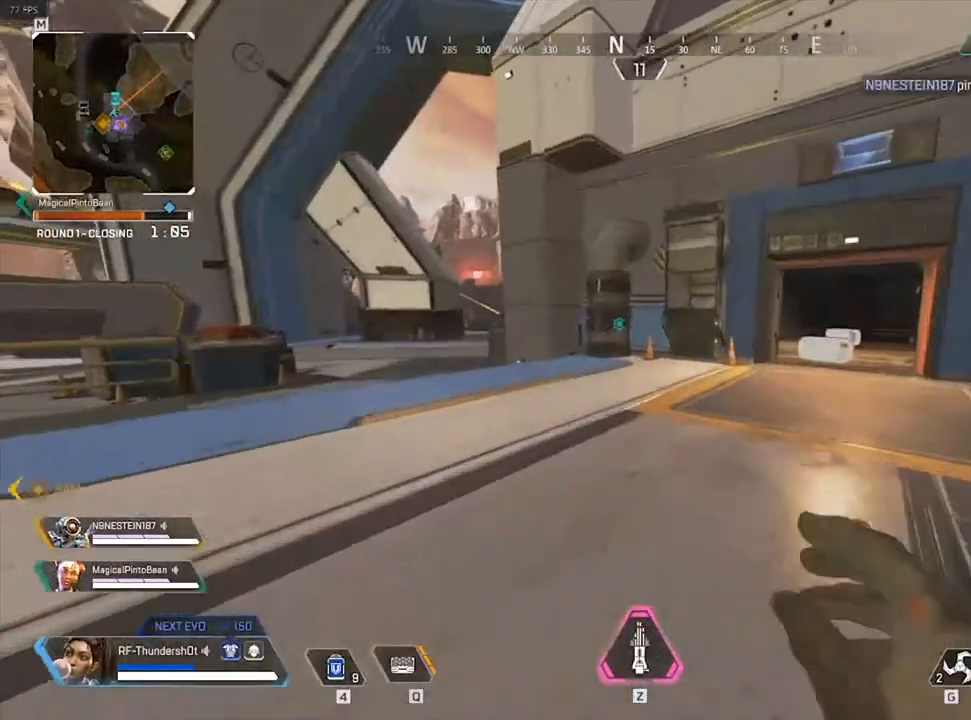
{"keys": ["shift", "w"], "events": []}
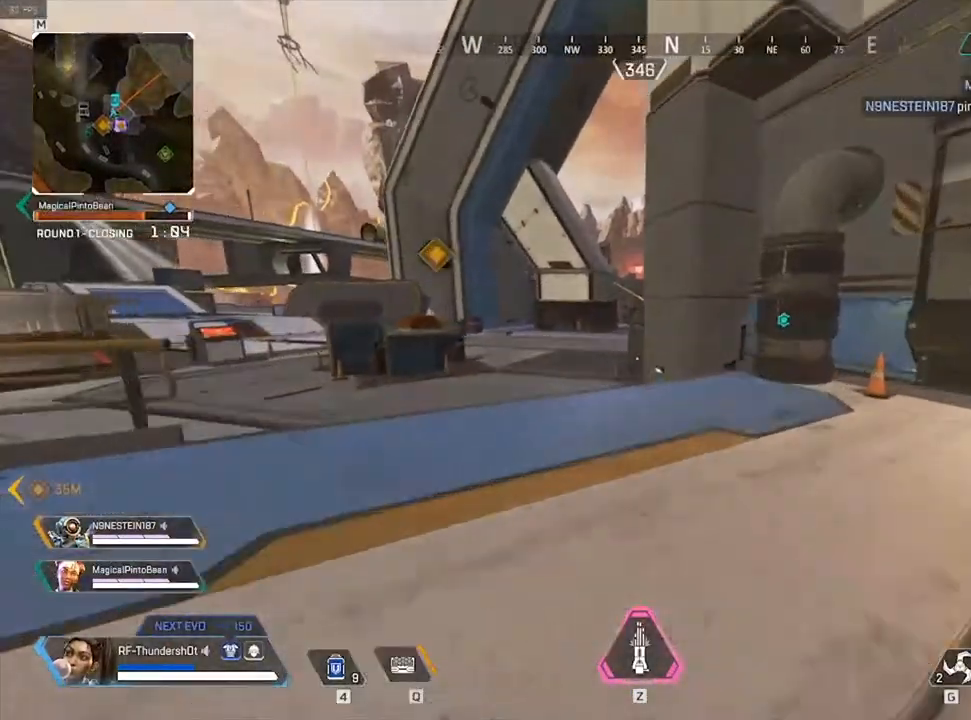
{"keys": ["shift", "w"], "events": []}
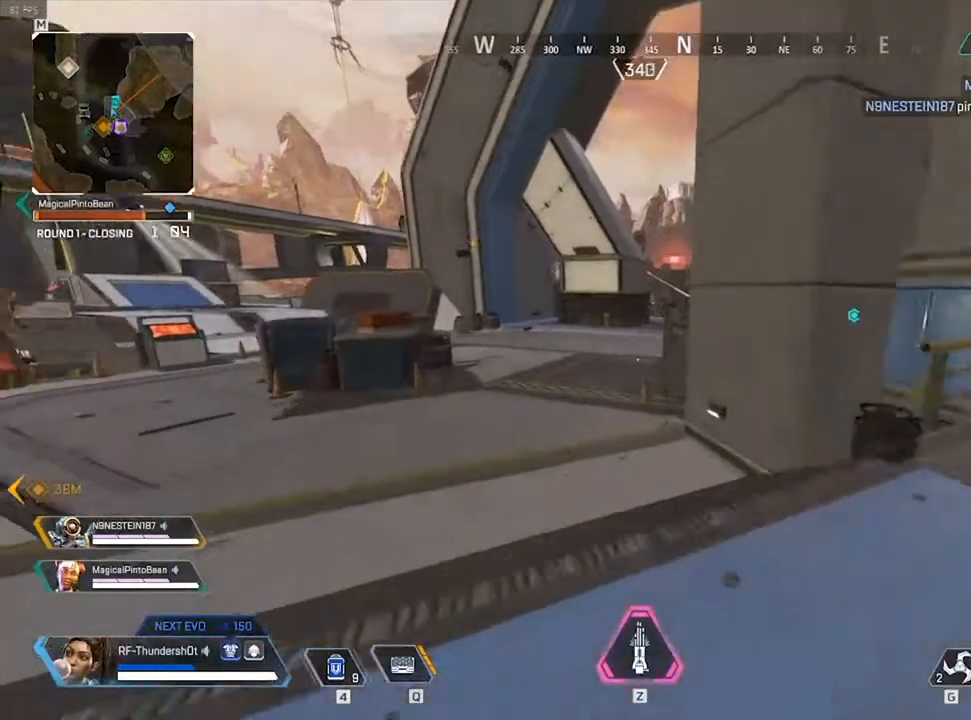
{"keys": ["9", "shift", "space", "w"], "events": [[133, "9", "down"], [500, "space", "down"]]}
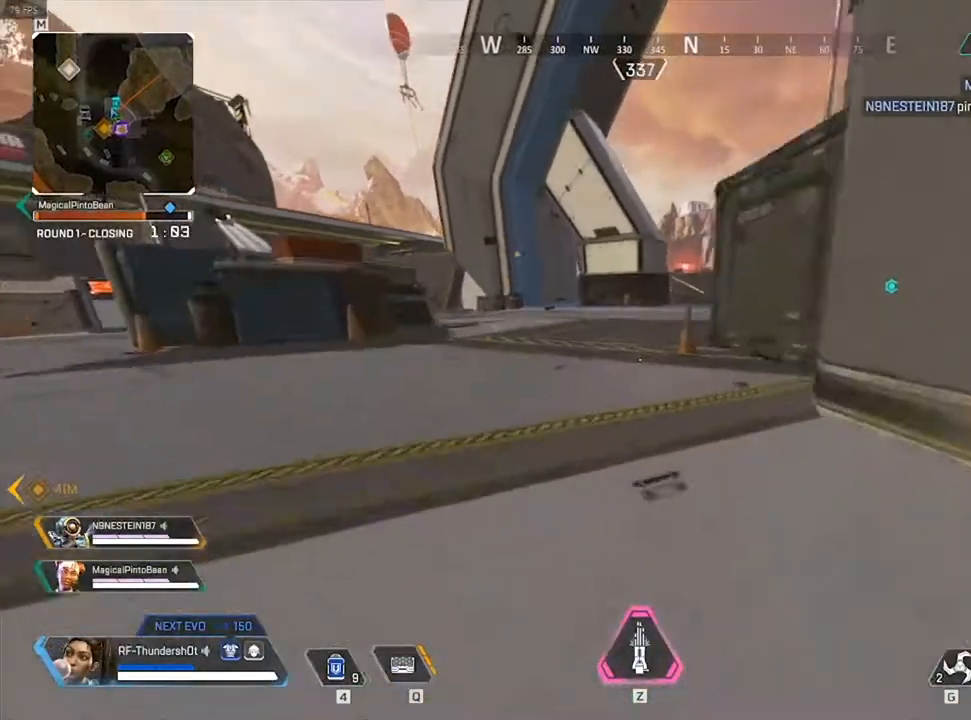
{"keys": ["d", "shift", "w"], "events": [[350, "d", "down"], [383, "9", "up"], [383, "space", "up"]]}